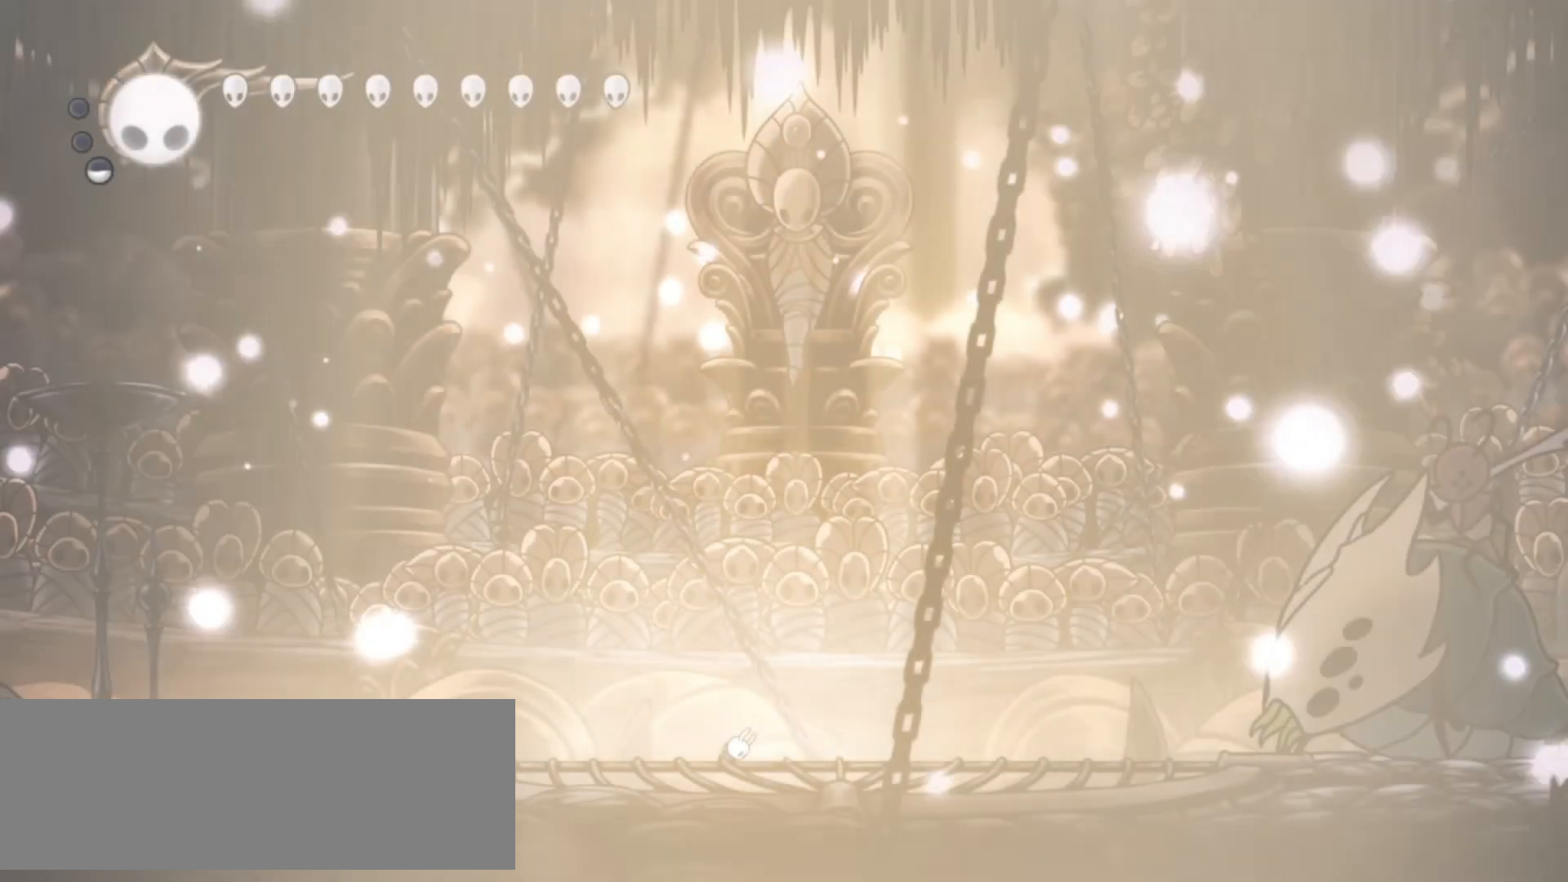
Gameplay with keyboard; each line is a JSON object with the keys held at the frame after it. "events" lists presses ("down") and releases ("up") of "a", "c", "d", "down", "f", "i", "left", "right", "s", "up", "x" and "z" between this image and that frame as [ms after this image, input, new state], when the widget could be followed in between. No other keys are recorded. Mouse input is not recorded.
{"keys": [], "events": []}
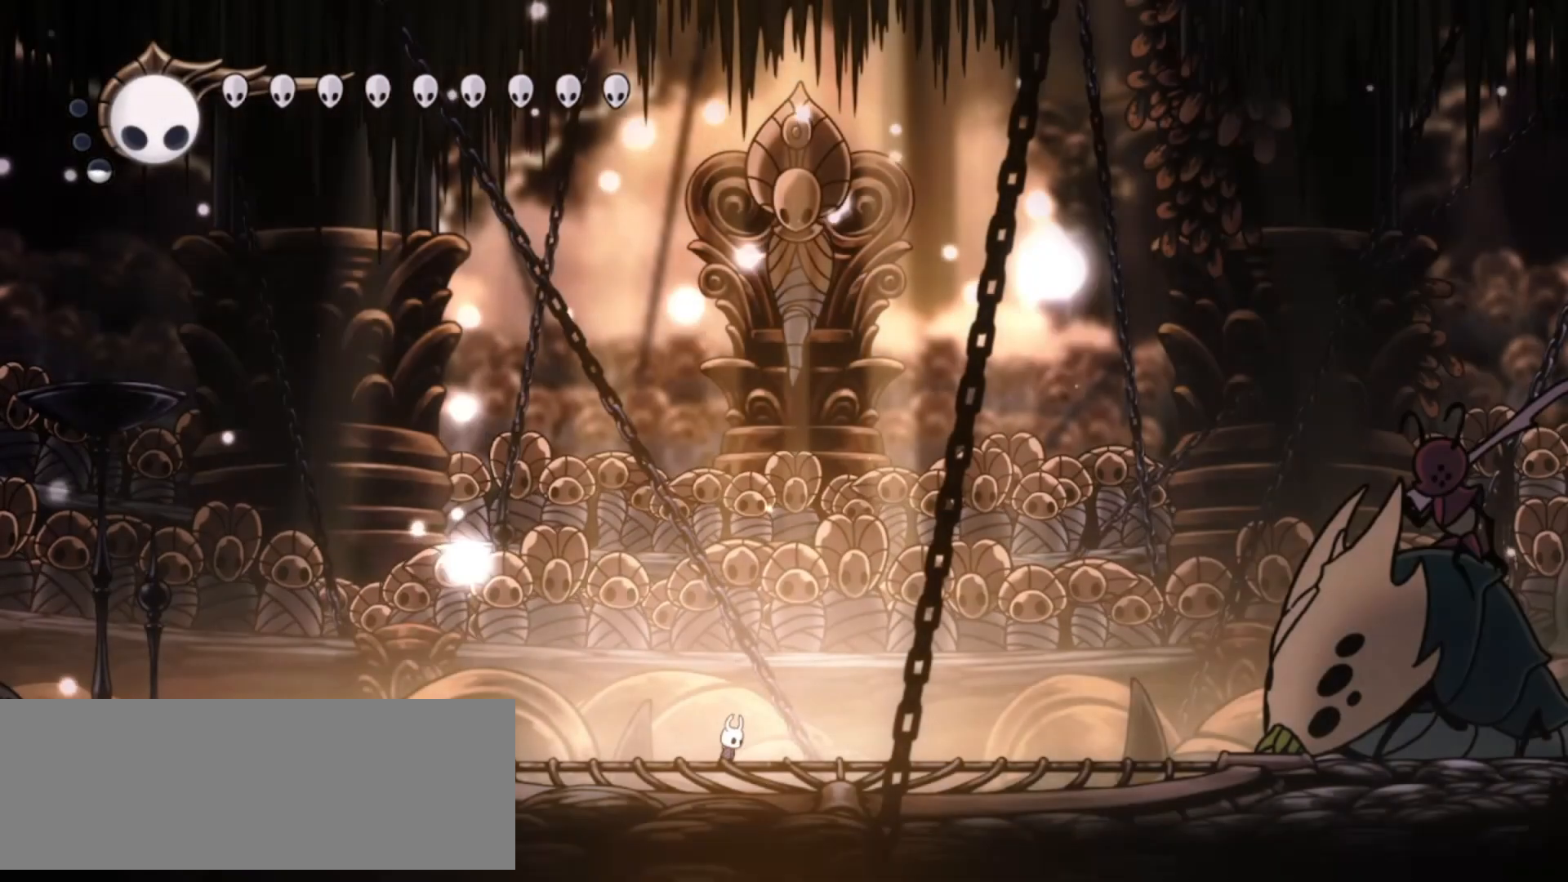
{"keys": ["right"], "events": [[67, "right", "down"]]}
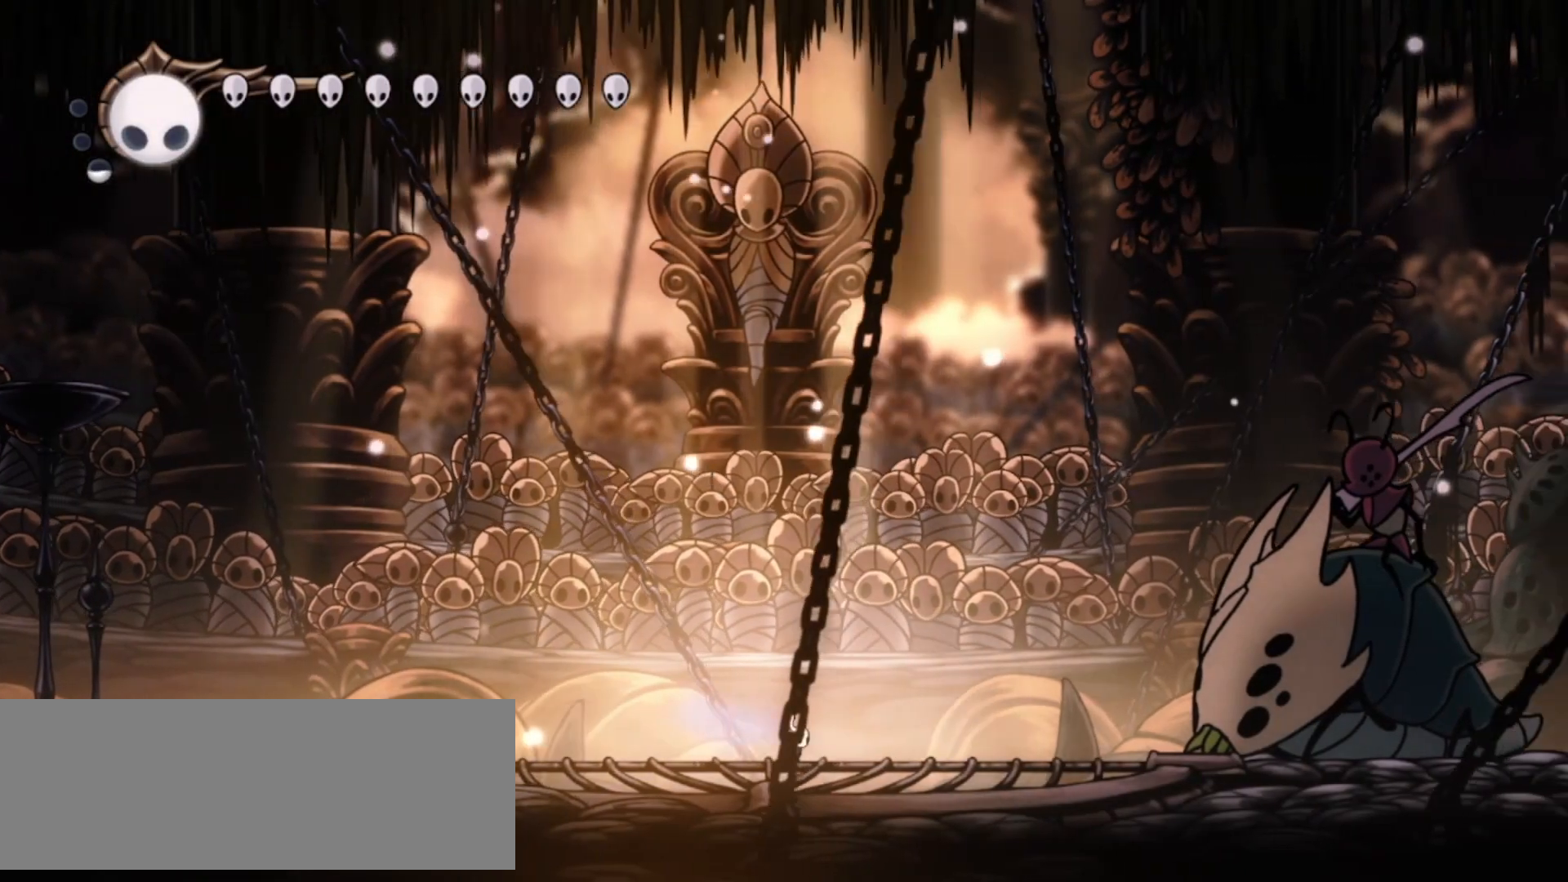
{"keys": ["left"], "events": [[83, "right", "up"], [117, "left", "down"]]}
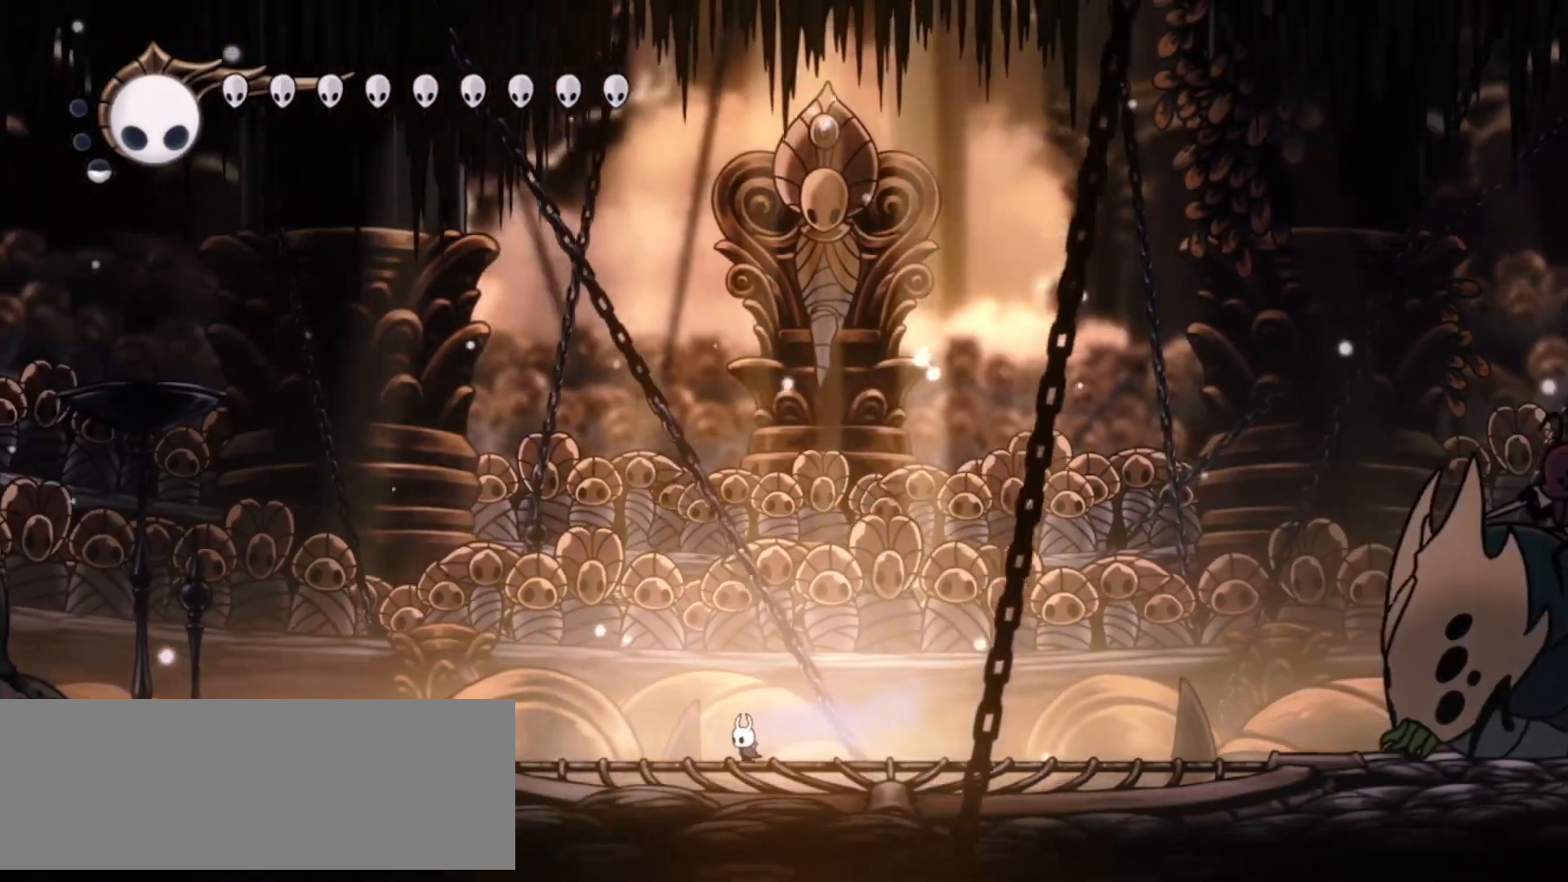
{"keys": ["c", "right"], "events": [[183, "z", "down"], [233, "right", "down"], [283, "left", "up"], [417, "c", "down"], [467, "z", "up"]]}
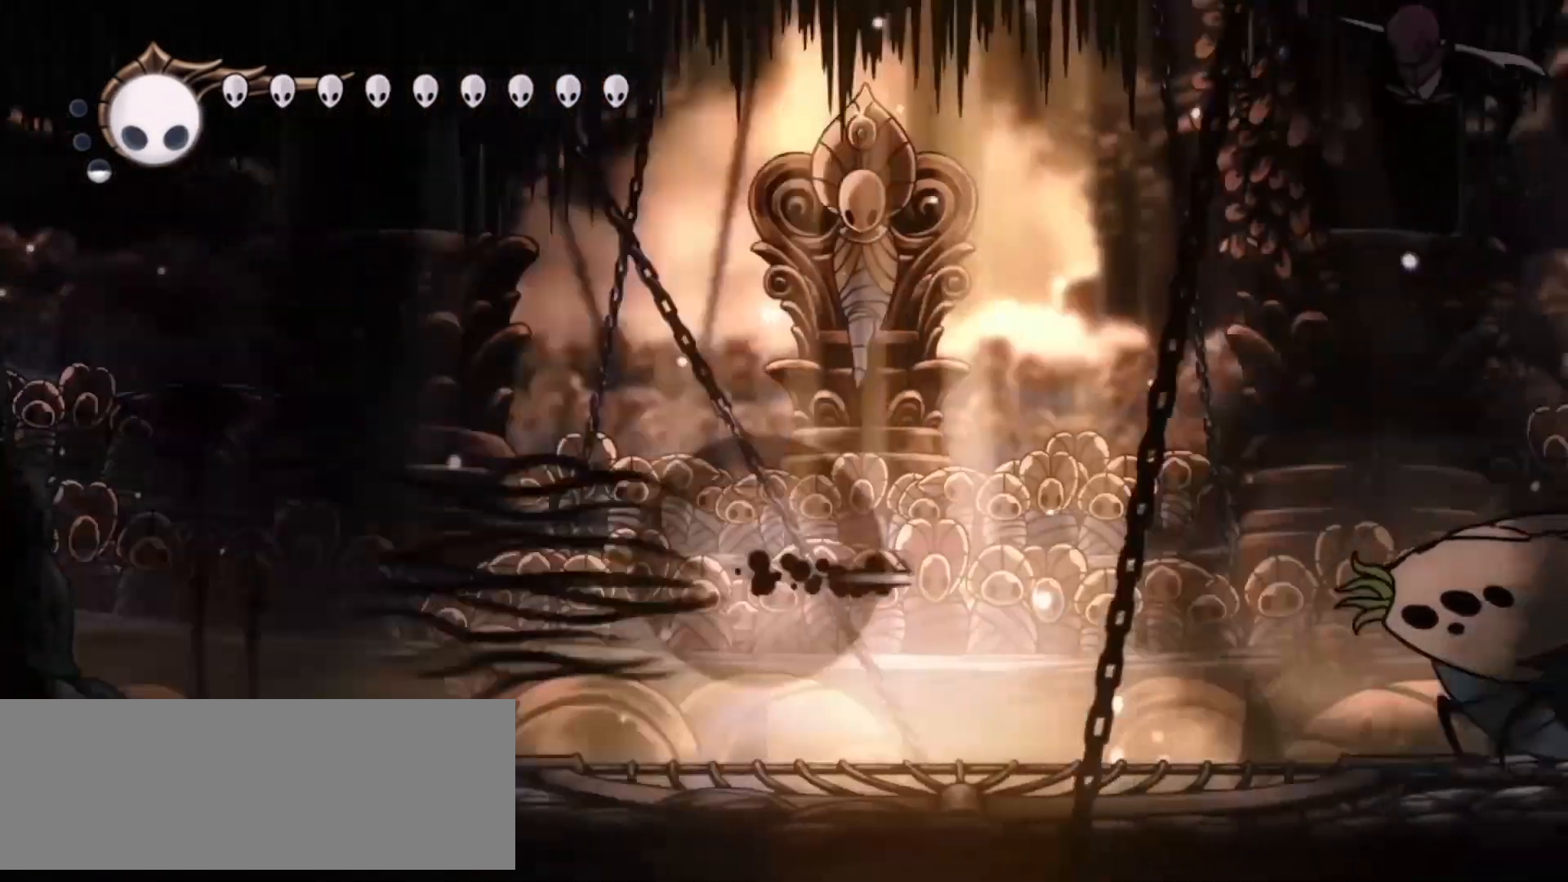
{"keys": ["left", "right", "z"], "events": [[67, "c", "up"], [200, "z", "down"], [483, "left", "down"]]}
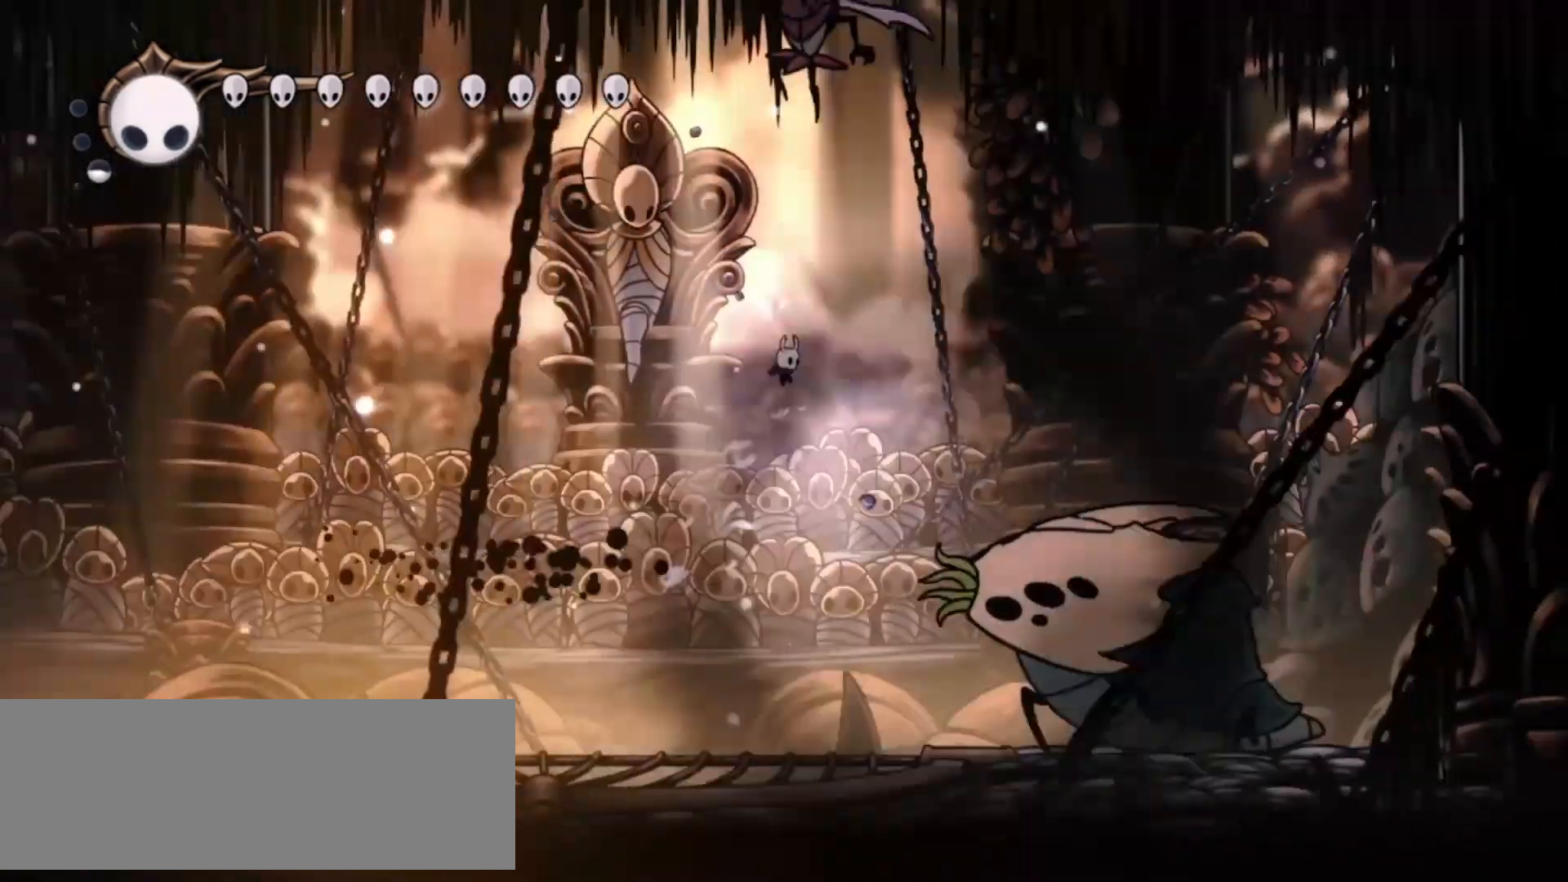
{"keys": [], "events": [[167, "right", "up"], [267, "left", "up"], [267, "x", "down"], [317, "z", "up"], [400, "x", "up"]]}
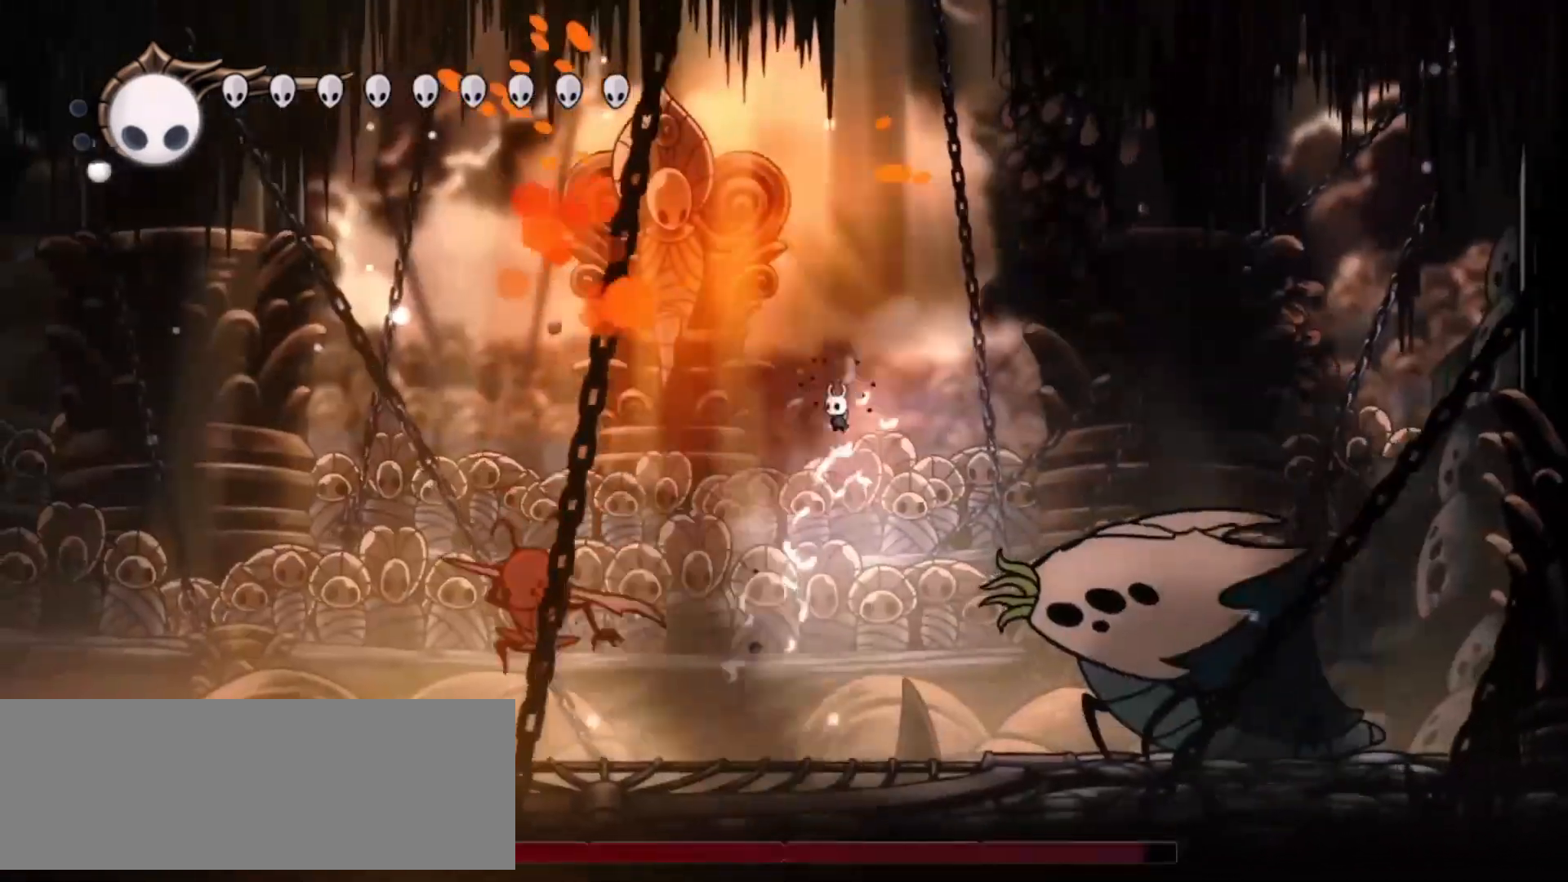
{"keys": []}
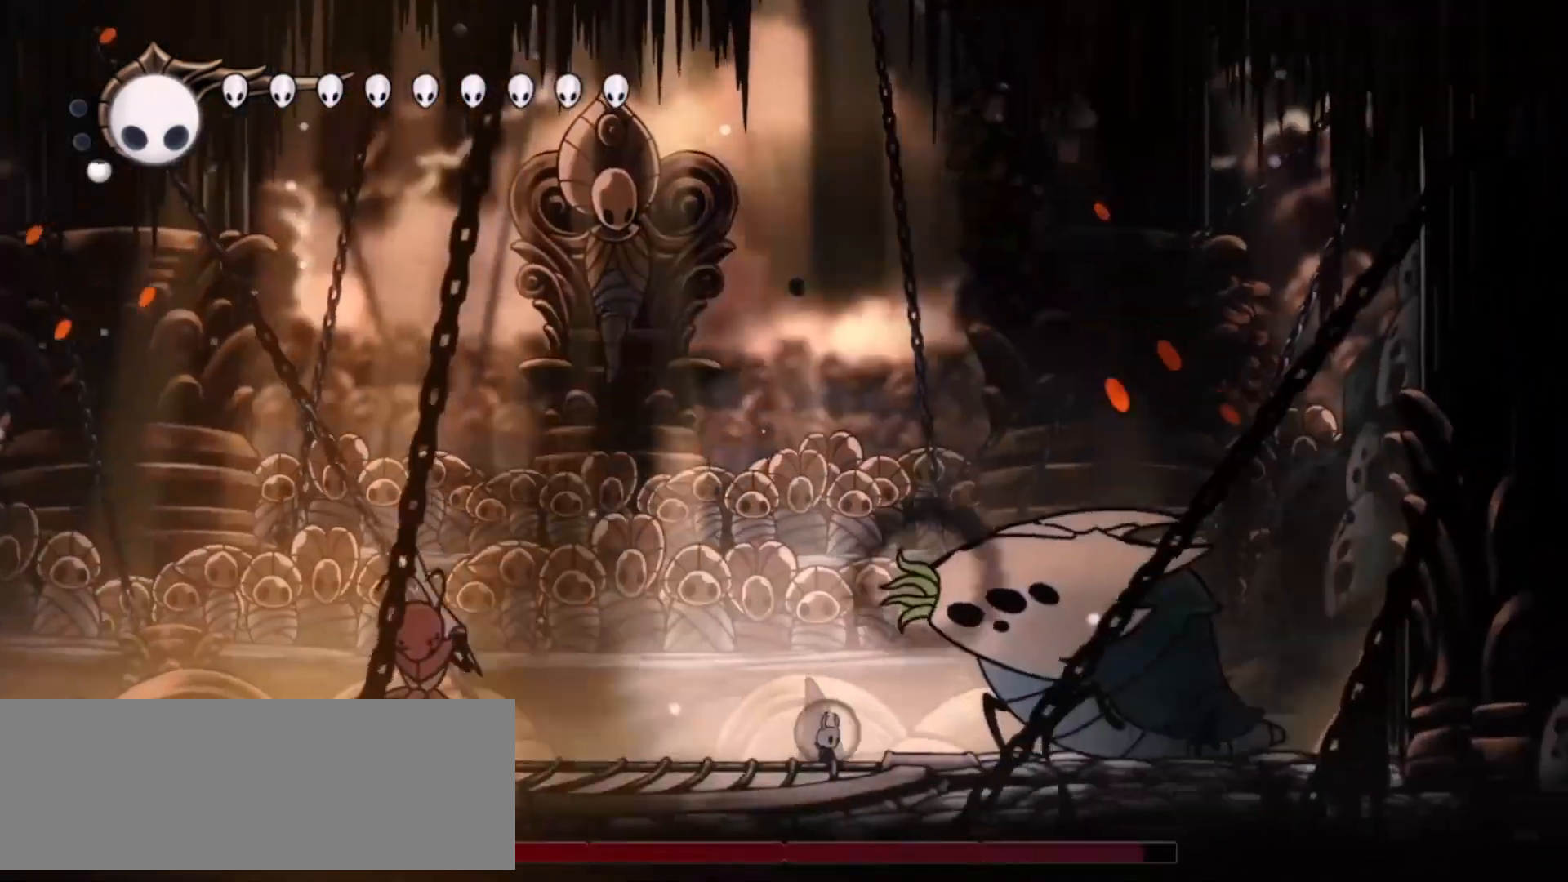
{"keys": [], "events": [[300, "right", "down"], [383, "x", "down"], [433, "right", "up"], [483, "x", "up"]]}
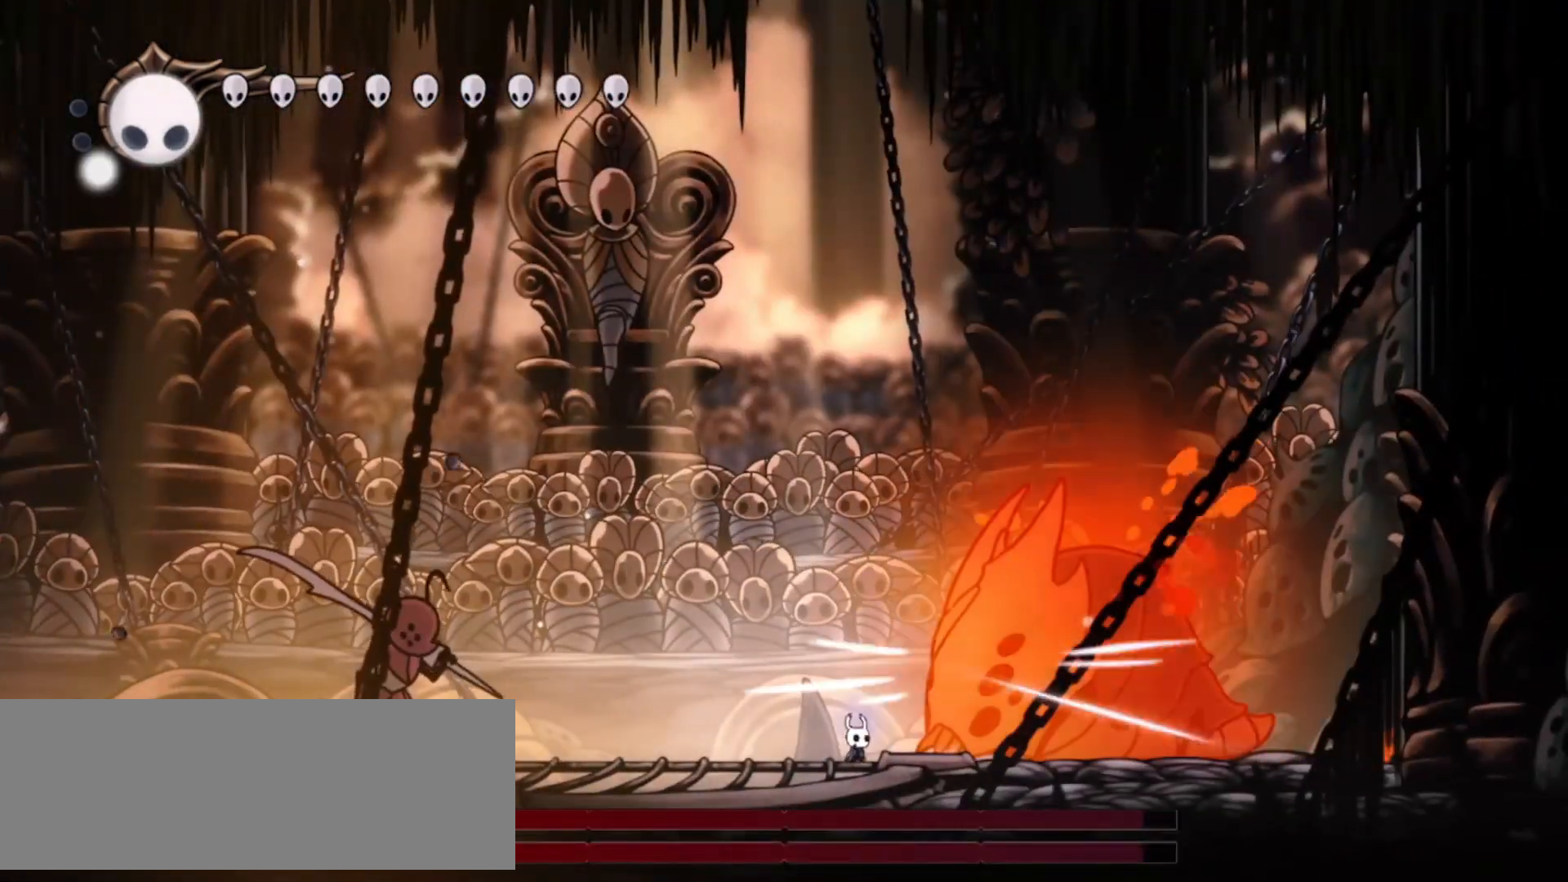
{"keys": ["right", "x"], "events": [[33, "x", "down"], [117, "x", "up"], [217, "x", "down"], [267, "right", "down"], [317, "right", "up"], [317, "x", "up"], [350, "x", "down"], [450, "right", "down"], [450, "x", "up"], [500, "x", "down"]]}